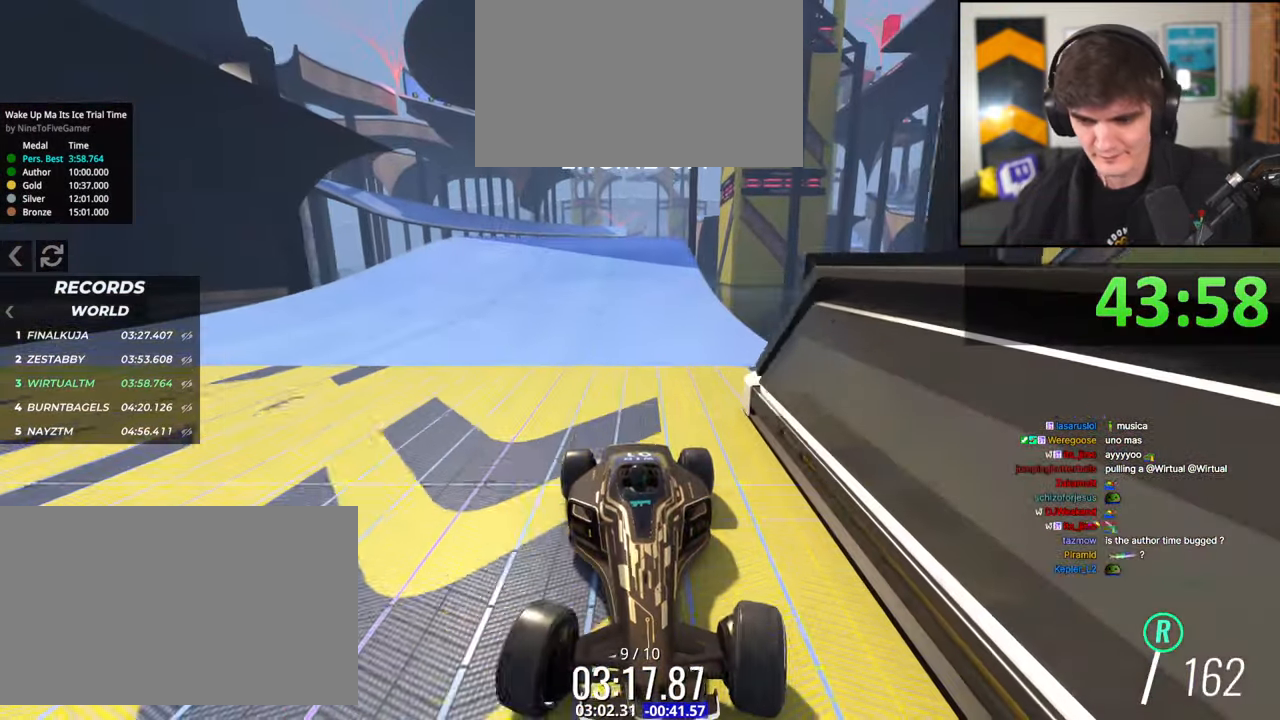
Gameplay with keyboard; each line is a JSON object with the keys held at the frame after it. "events" lists presses ("down") and releases ("up") of "brake", "down", "left", "right" and "up" between this image and that frame as [ms after this image, input, new state], when the widget could be followed in between. No other keys are recorded. Mouse input is not recorded. Key names are as the overlay labels them; some are game actions (e.g. jump) rather than physical keys.
{"keys": ["brake"], "events": []}
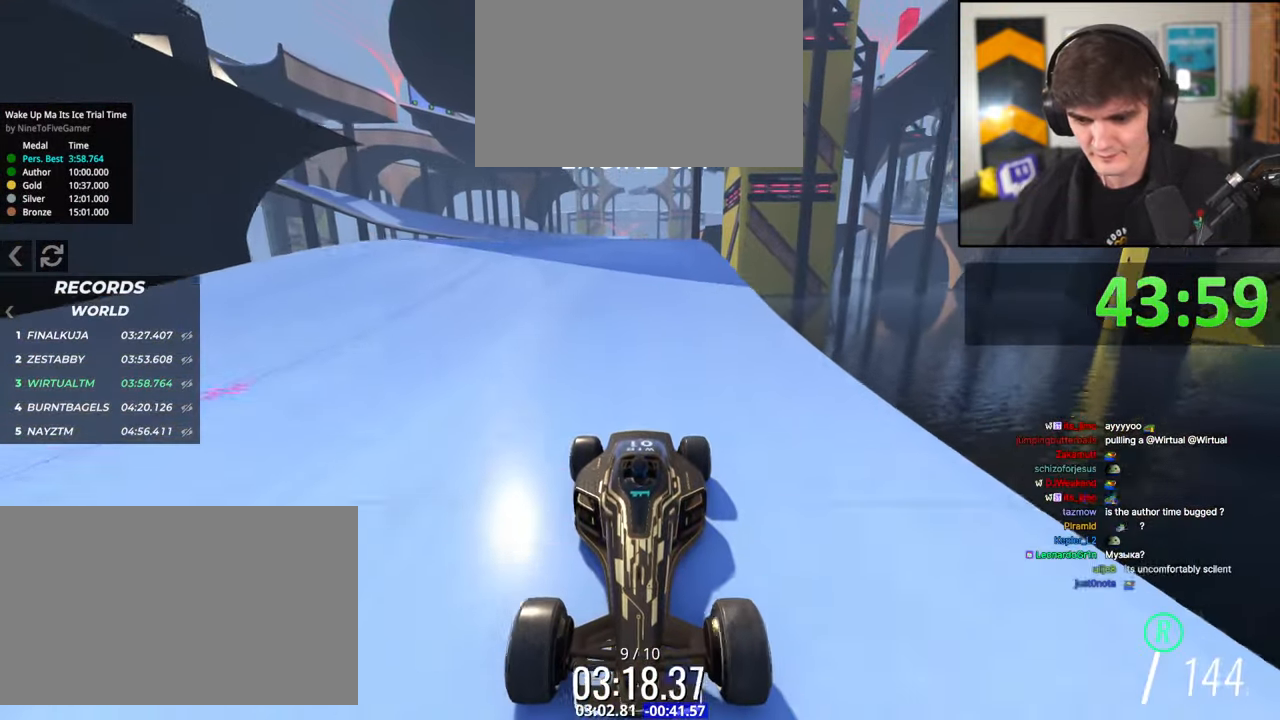
{"keys": ["brake"], "events": []}
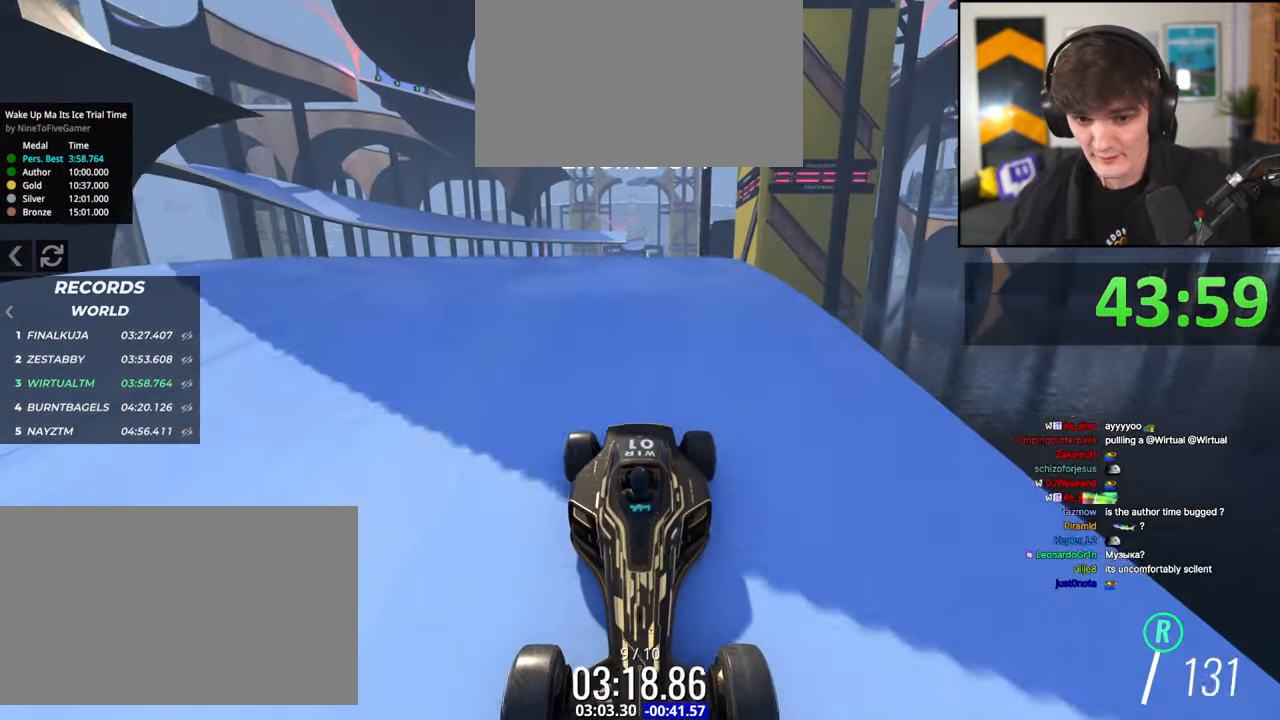
{"keys": ["brake"], "events": []}
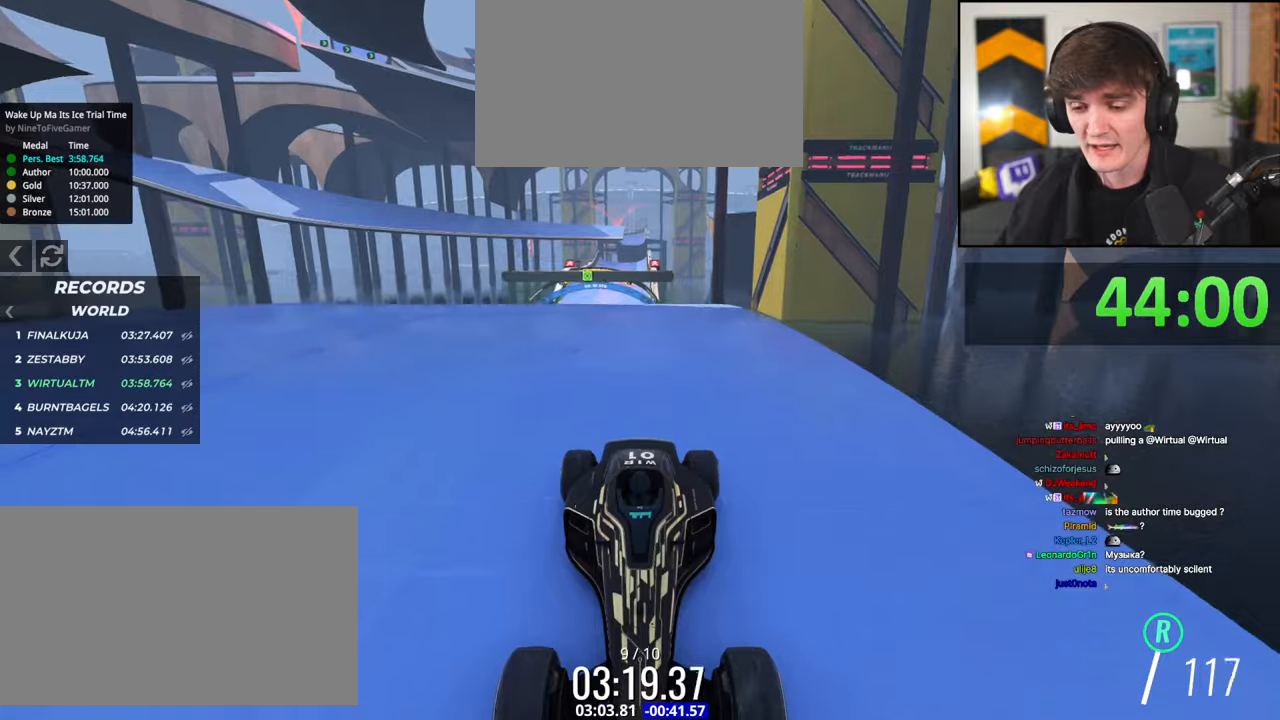
{"keys": ["brake"], "events": []}
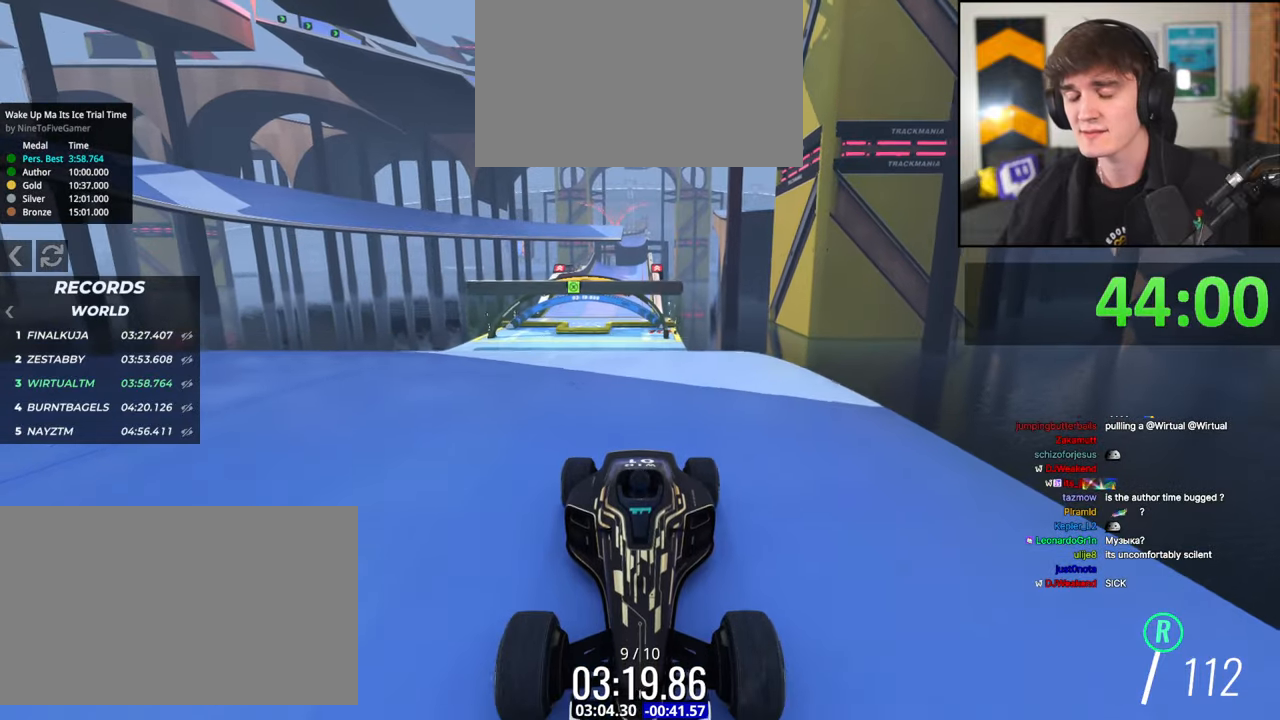
{"keys": ["brake"], "events": [[250, "right", "down"], [284, "right", "up"]]}
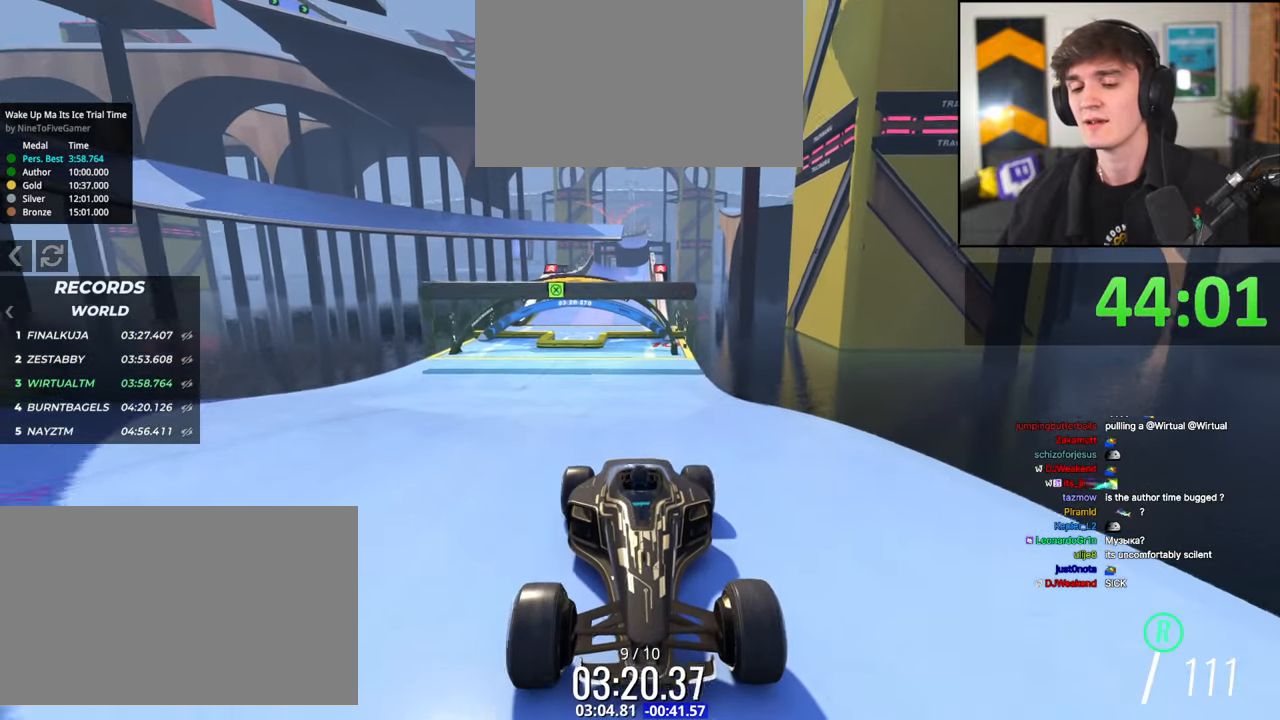
{"keys": ["brake"], "events": []}
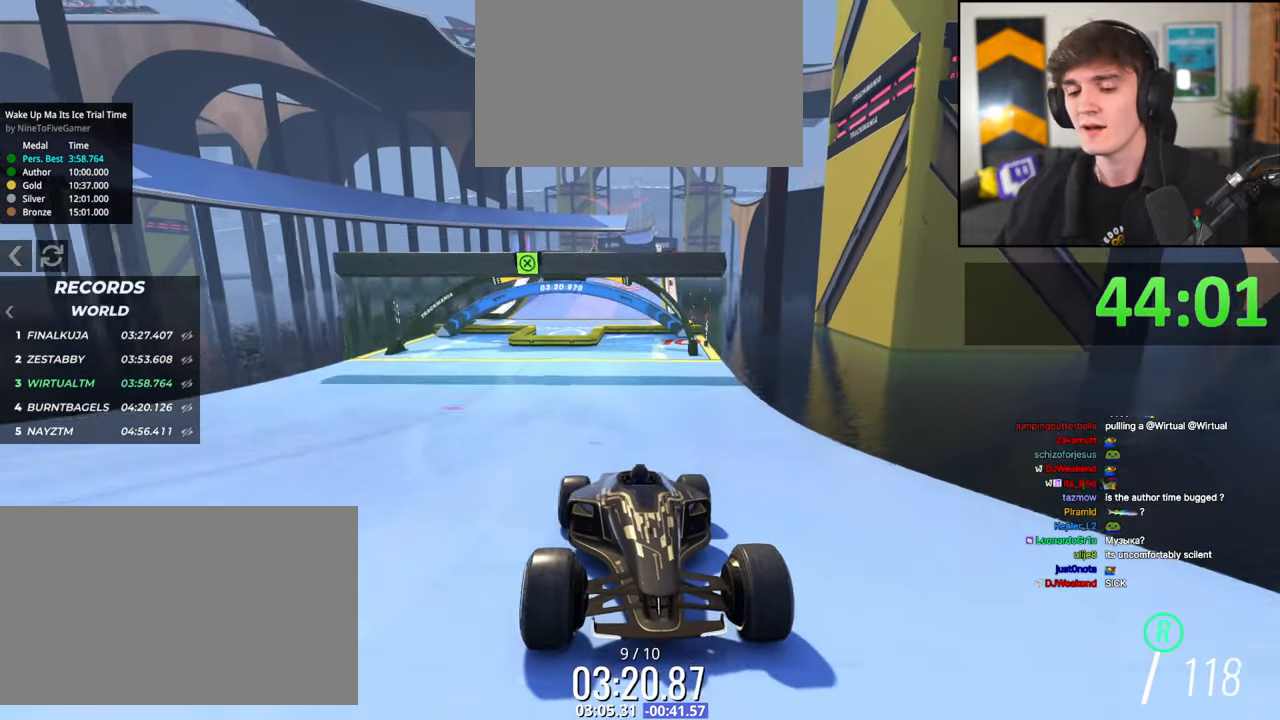
{"keys": ["brake"], "events": [[84, "left", "down"], [134, "left", "up"]]}
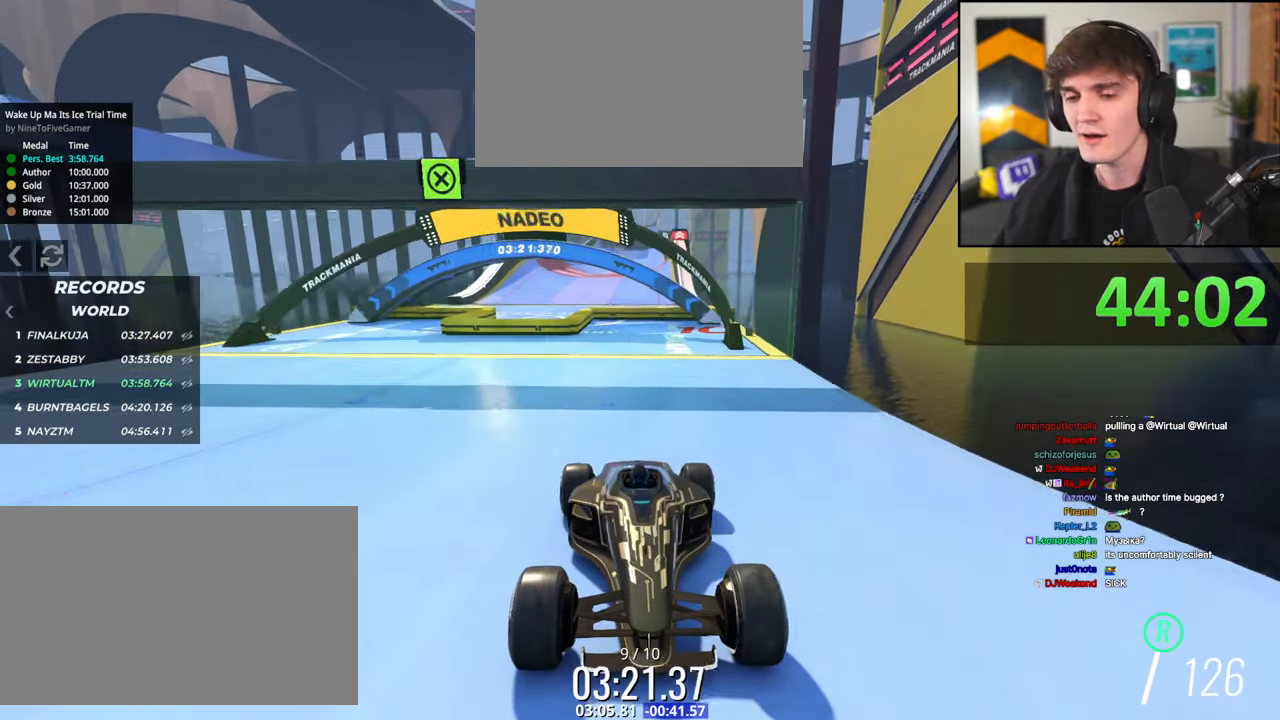
{"keys": ["brake"], "events": []}
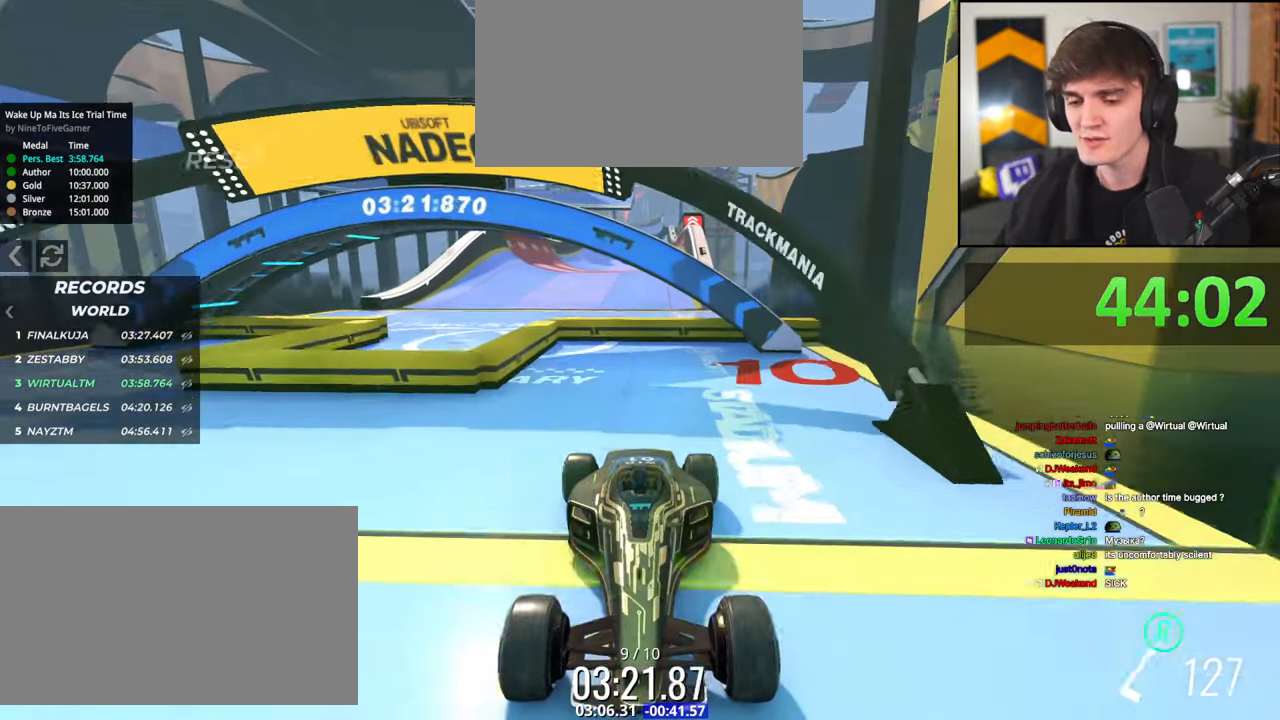
{"keys": ["up"], "events": [[400, "up", "down"], [500, "brake", "up"]]}
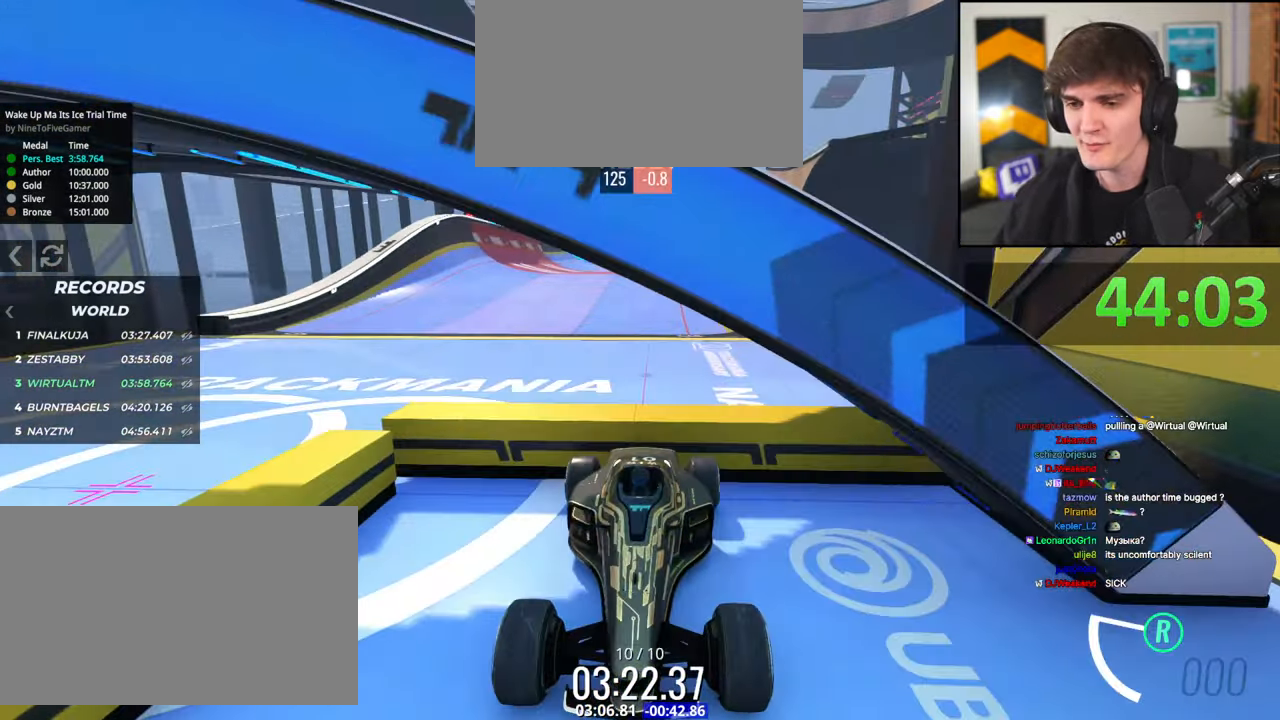
{"keys": ["up"], "events": []}
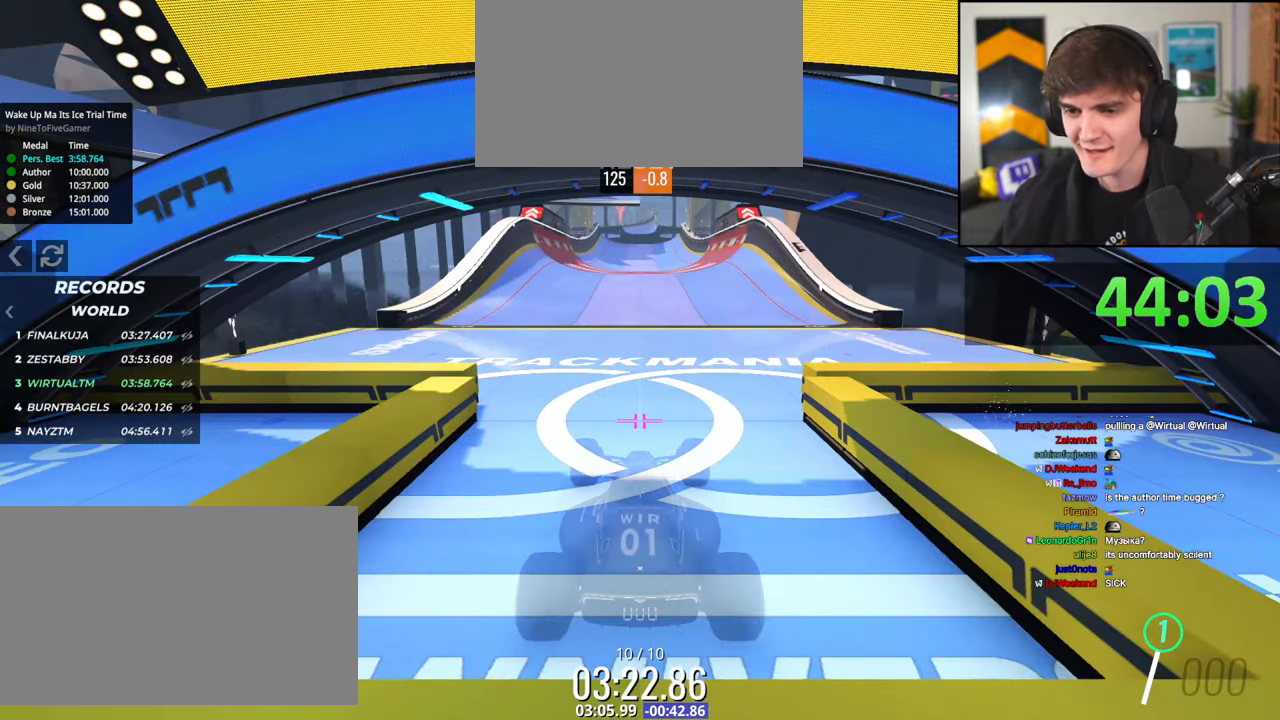
{"keys": ["up"], "events": []}
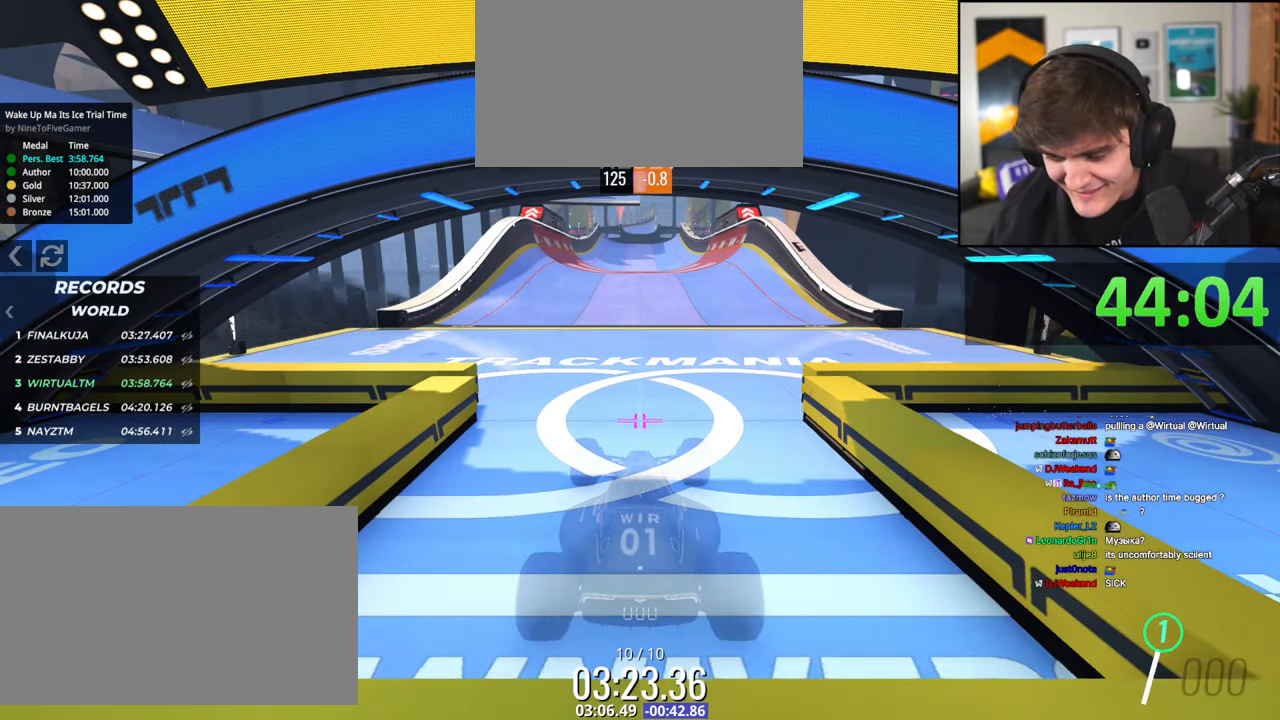
{"keys": ["up"], "events": []}
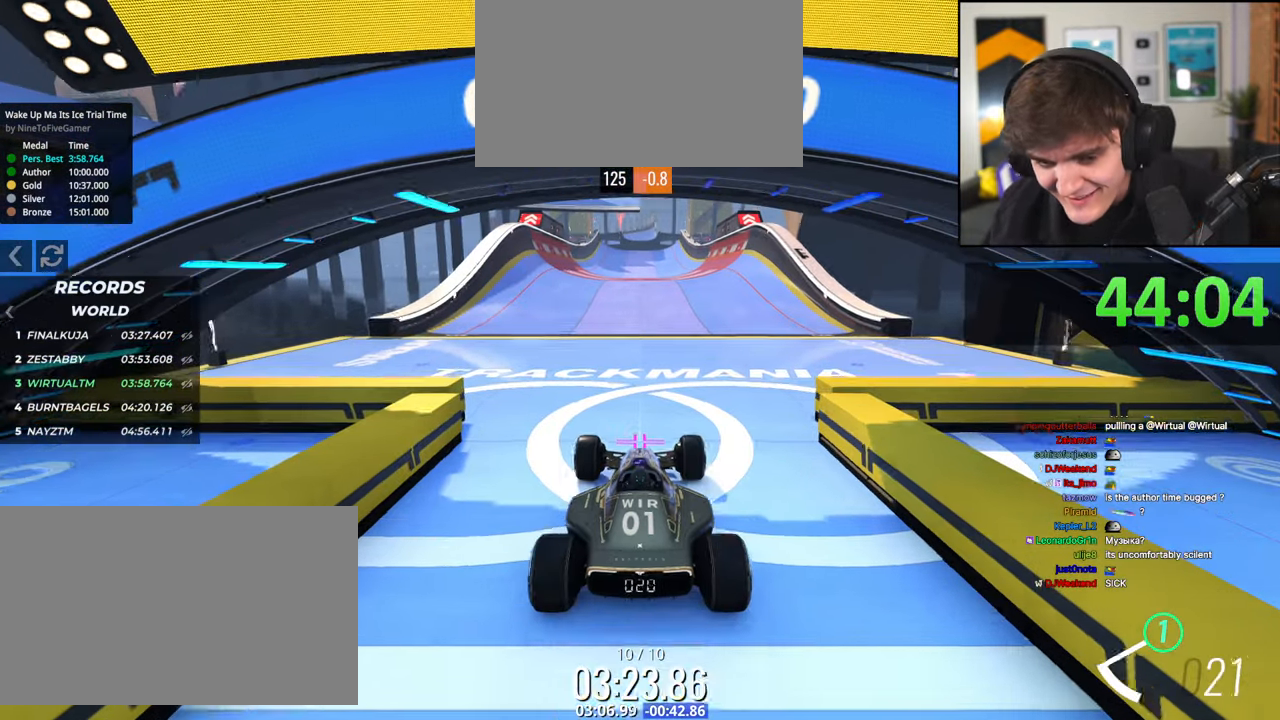
{"keys": ["up"], "events": [[34, "left", "down"], [84, "left", "up"]]}
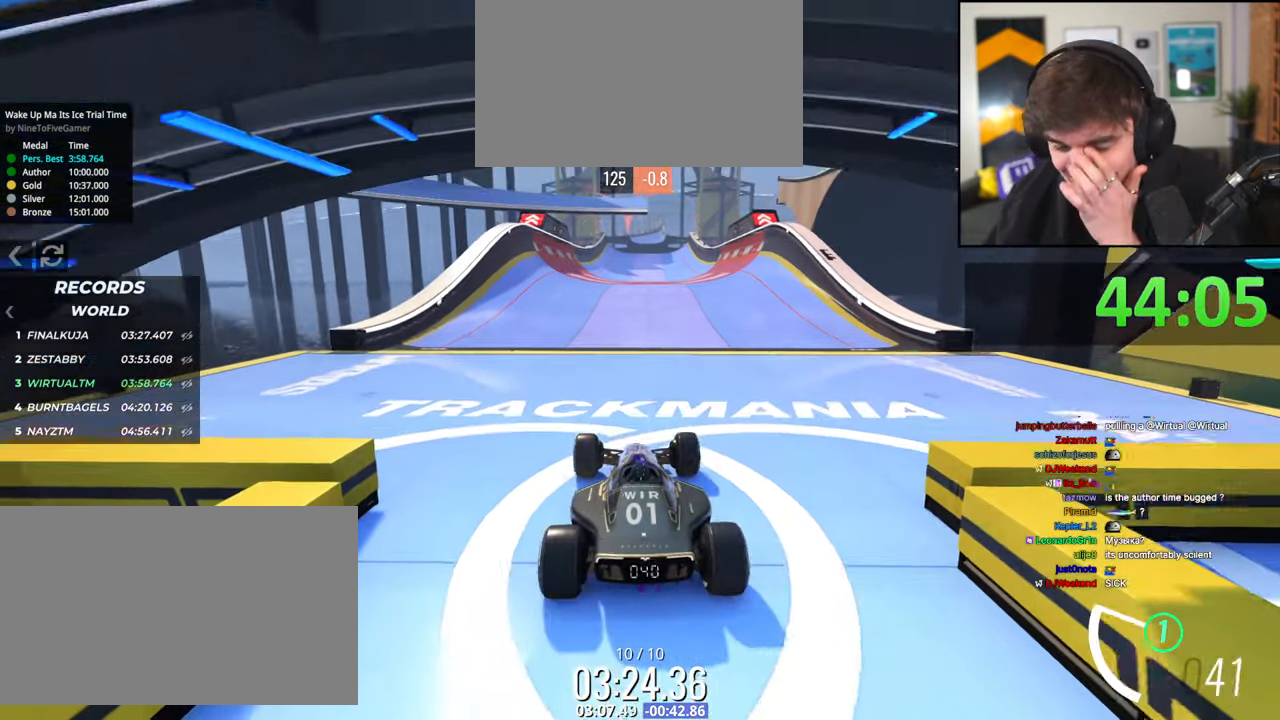
{"keys": ["up"], "events": []}
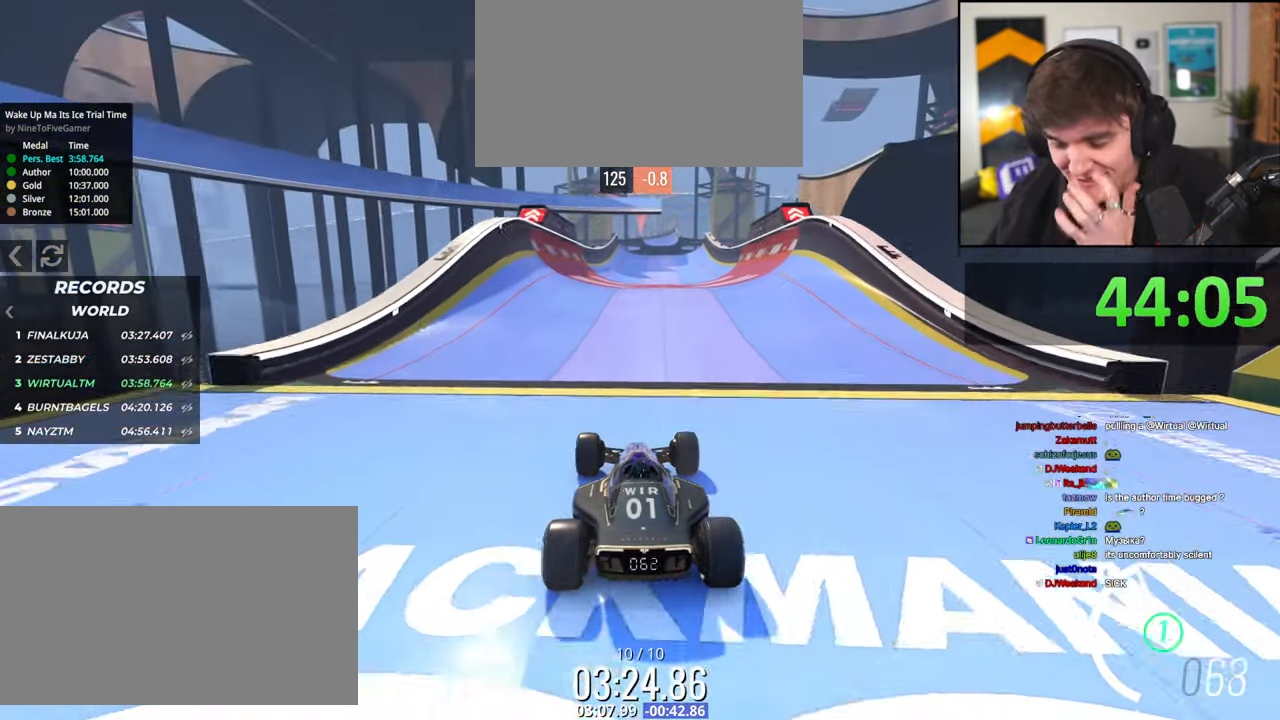
{"keys": ["up"], "events": []}
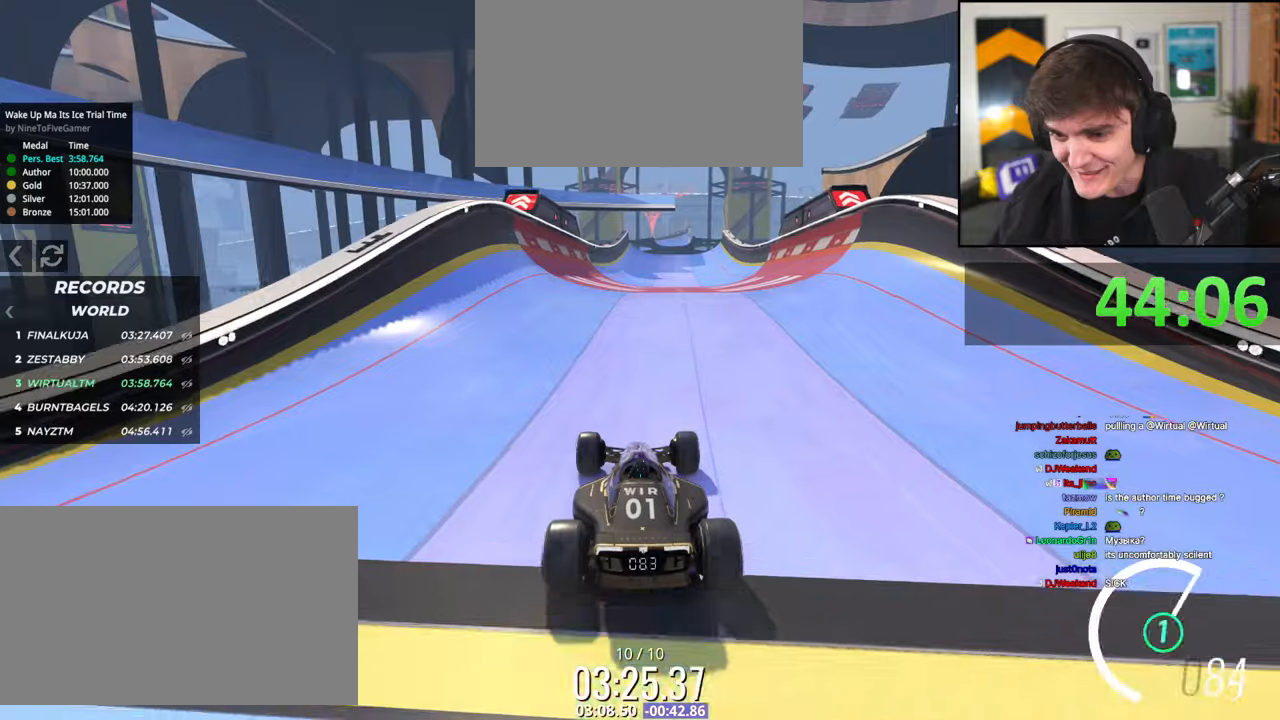
{"keys": ["up"], "events": []}
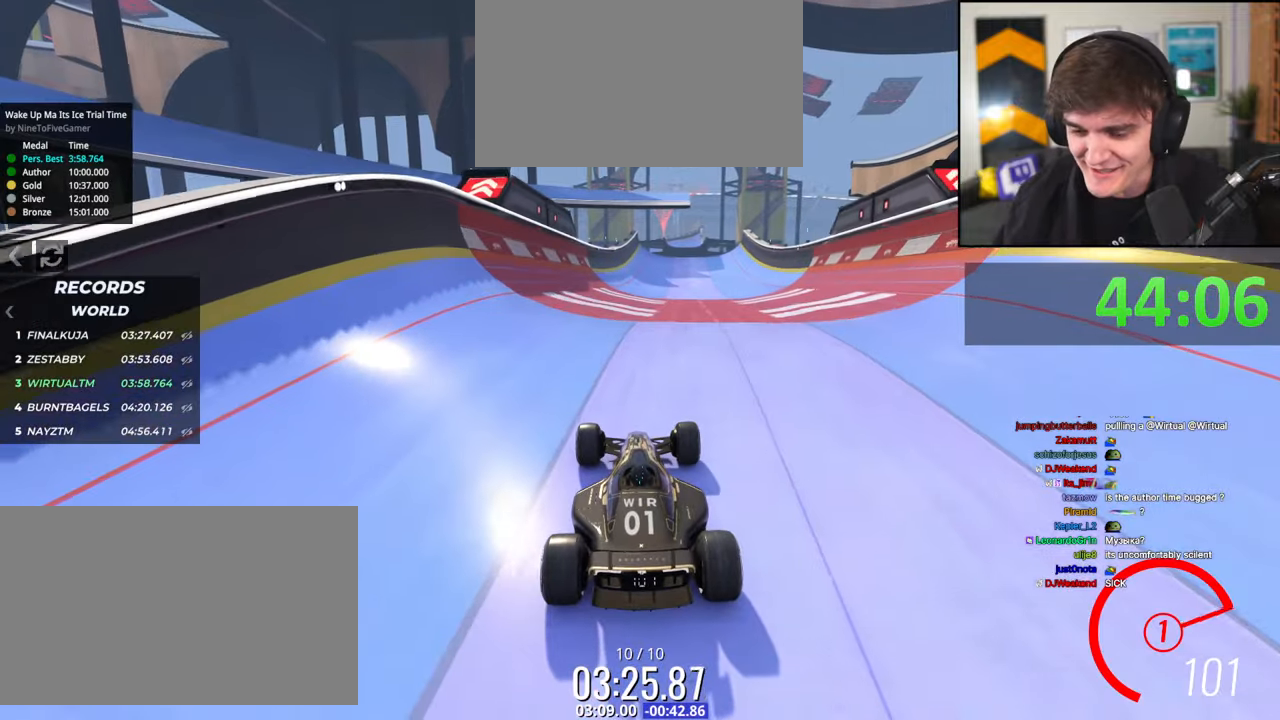
{"keys": ["right", "up"], "events": [[484, "right", "down"]]}
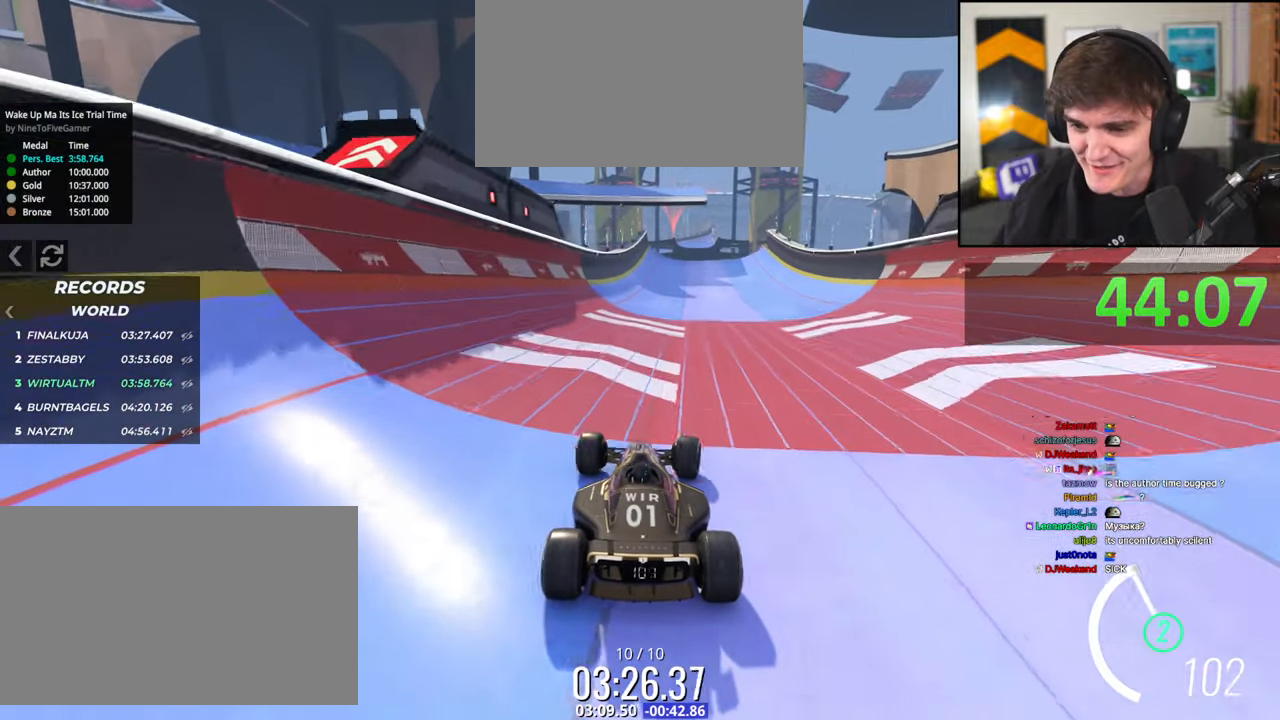
{"keys": ["up"], "events": [[34, "right", "up"], [450, "right", "down"], [500, "right", "up"]]}
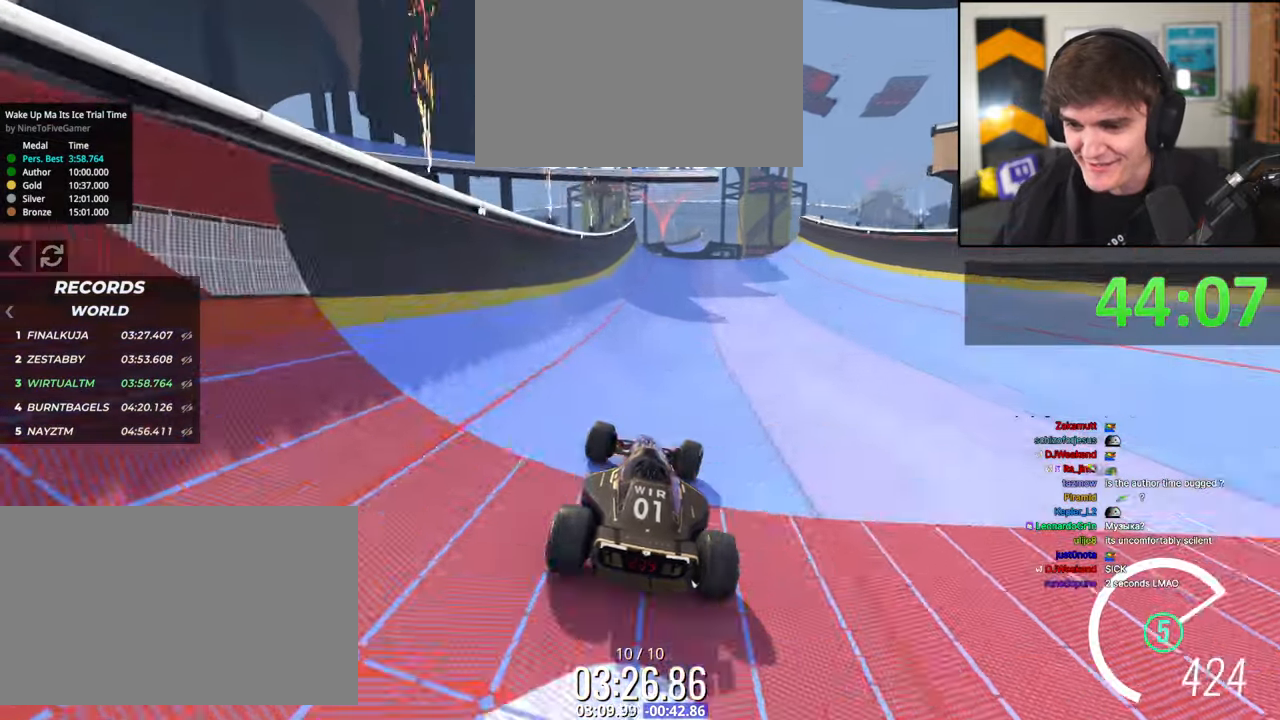
{"keys": ["up"], "events": [[284, "right", "down"], [317, "right", "up"], [417, "left", "down"], [467, "left", "up"]]}
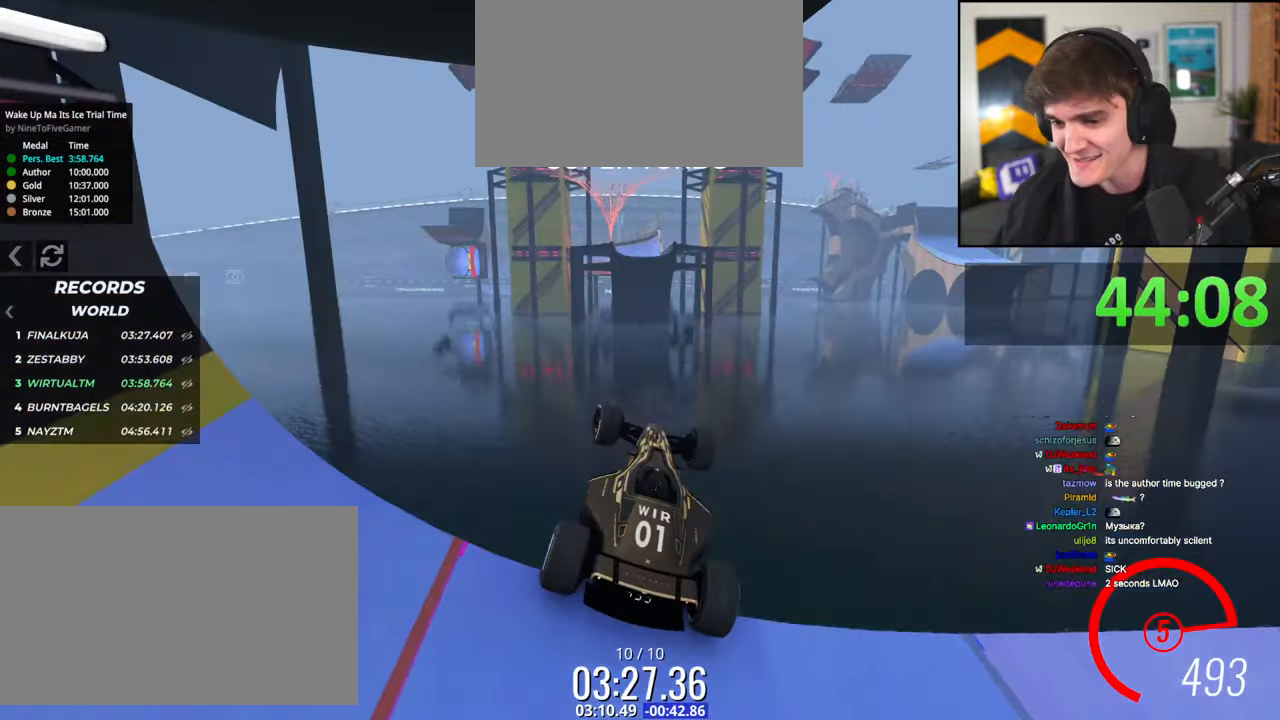
{"keys": ["right", "up"], "events": [[250, "right", "down"]]}
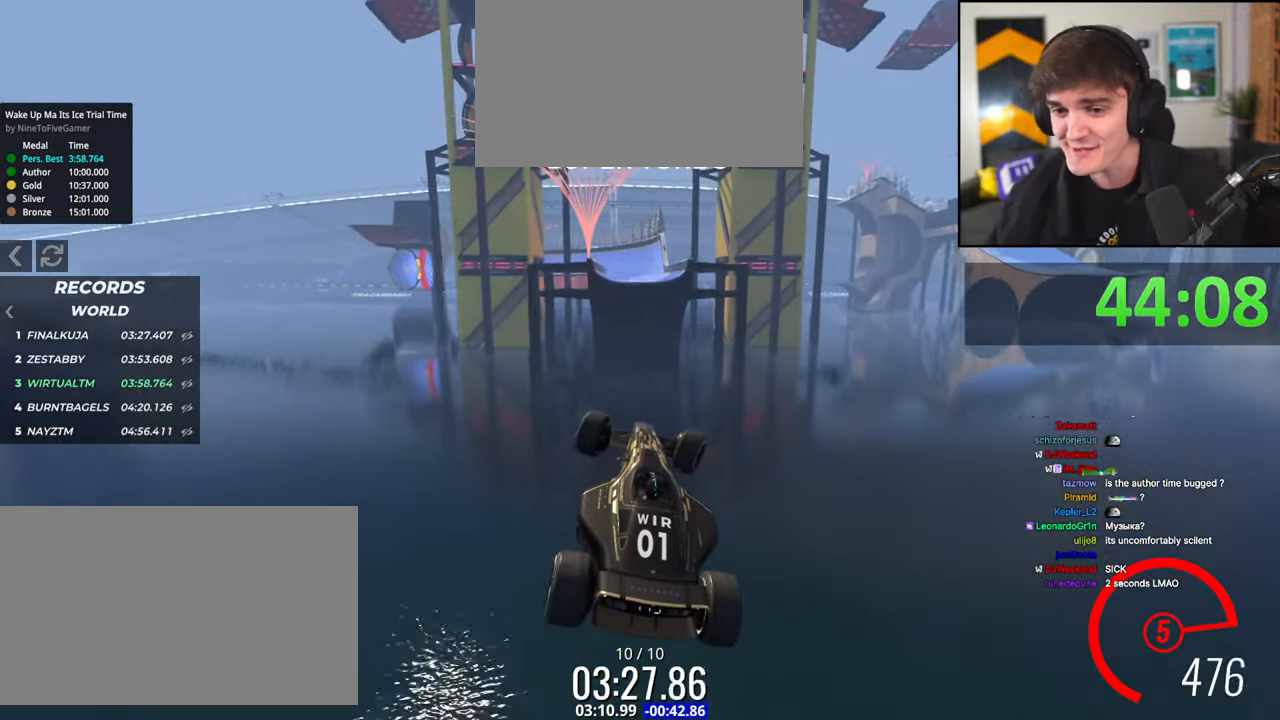
{"keys": ["up"], "events": [[450, "right", "up"]]}
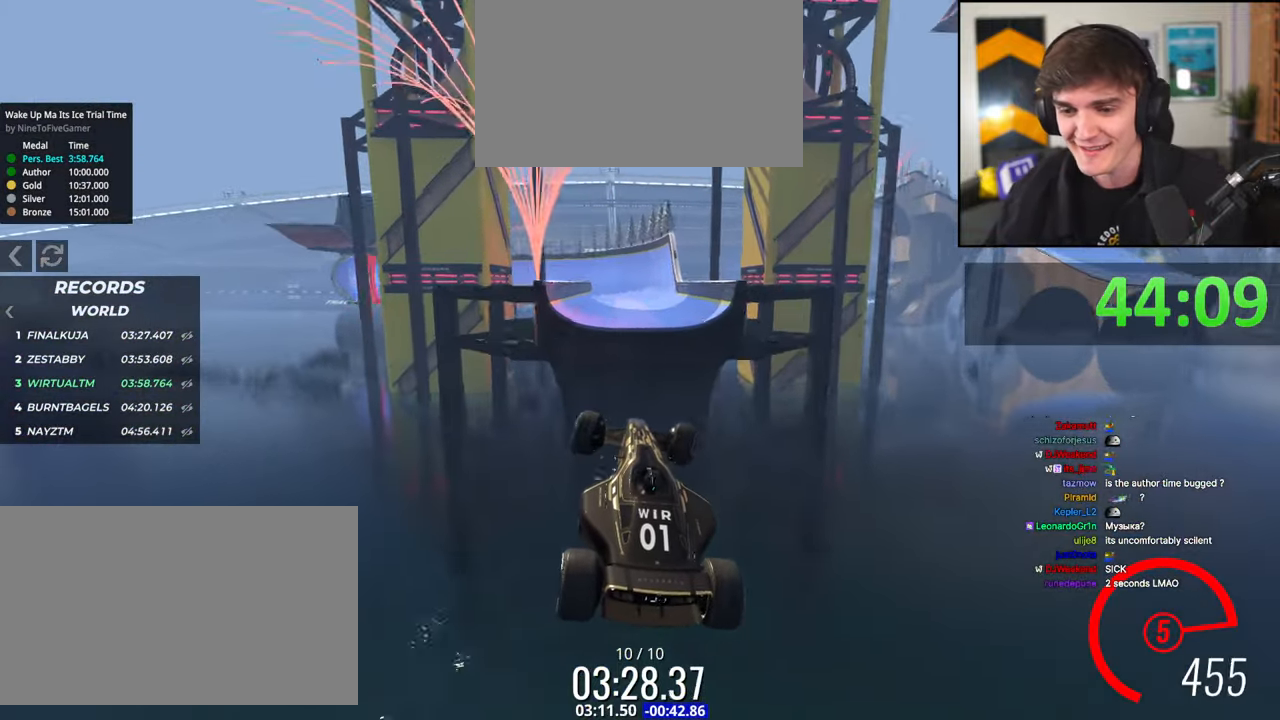
{"keys": ["left", "up"], "events": [[50, "left", "down"]]}
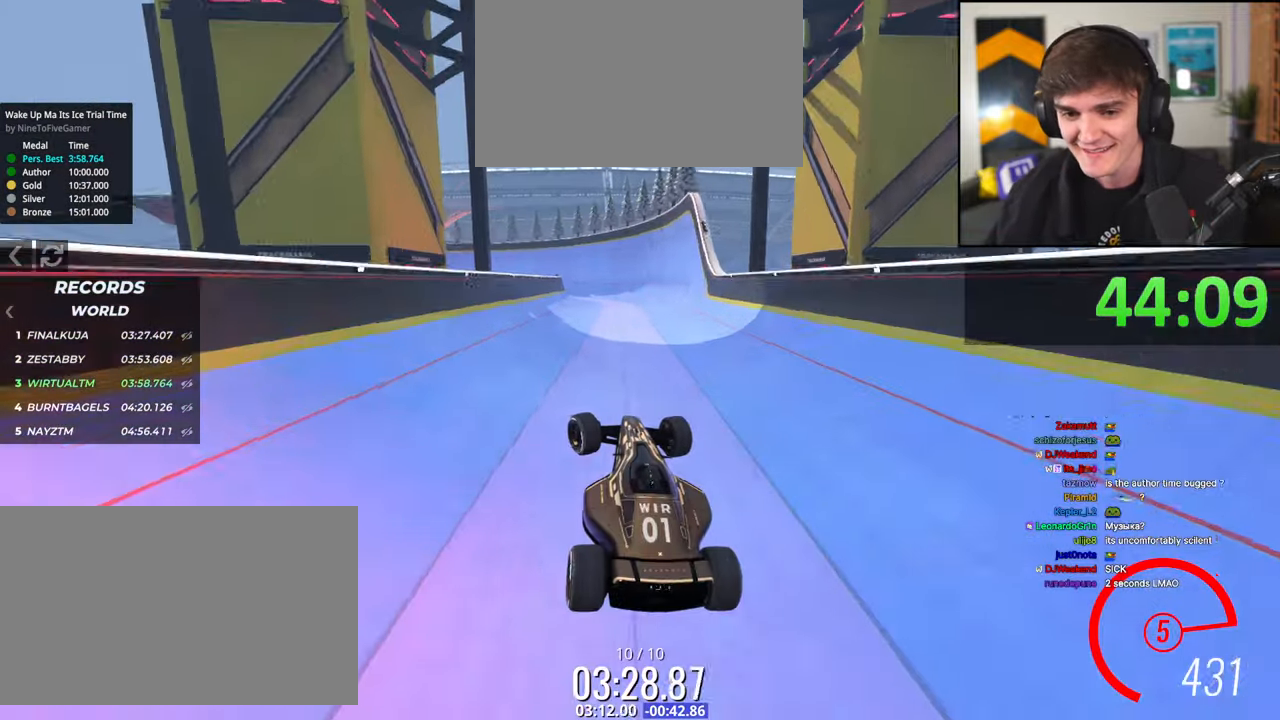
{"keys": ["left", "up"], "events": []}
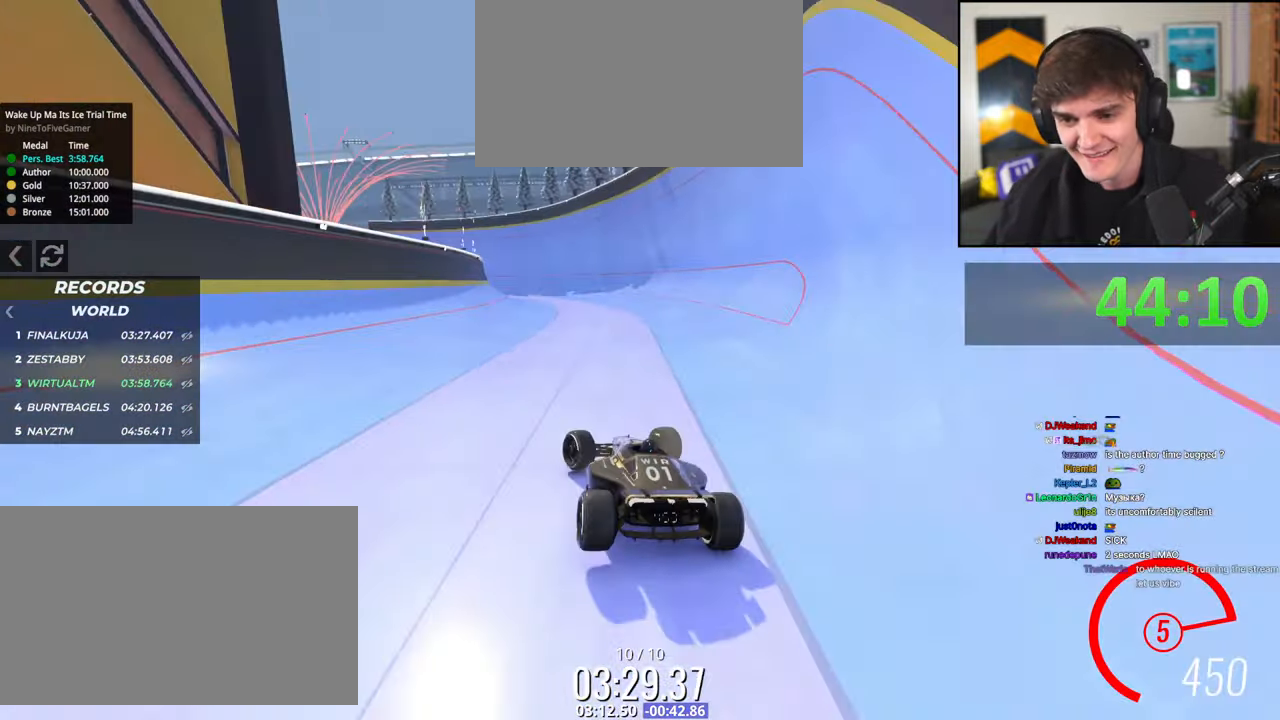
{"keys": ["up"], "events": [[17, "left", "up"], [167, "left", "down"], [267, "left", "up"]]}
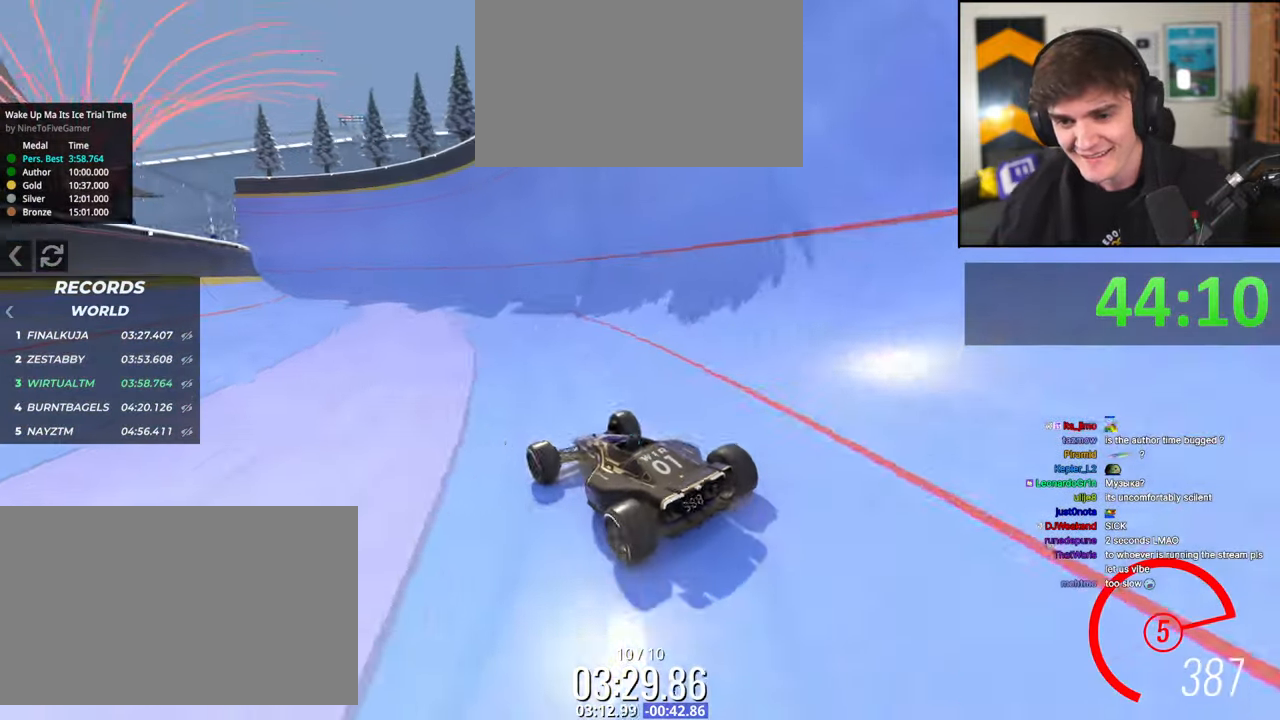
{"keys": ["up"], "events": [[267, "left", "down"], [317, "left", "up"]]}
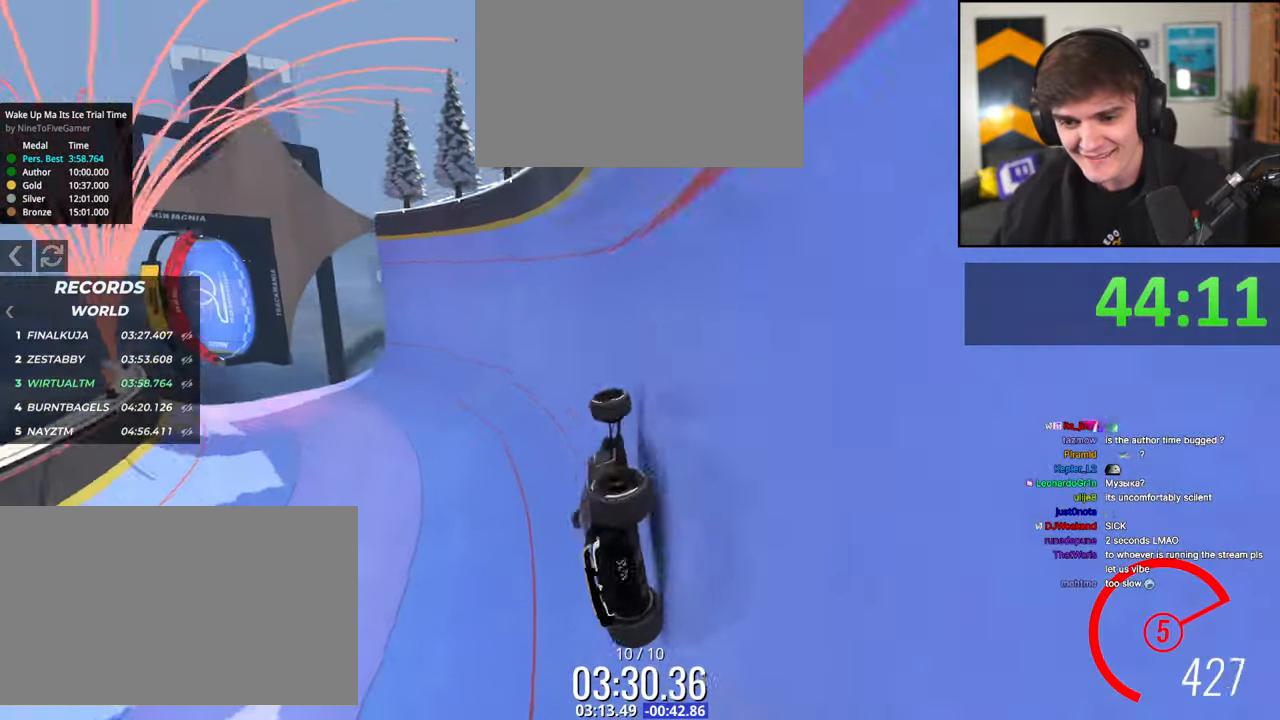
{"keys": ["left", "up"], "events": [[17, "left", "down"]]}
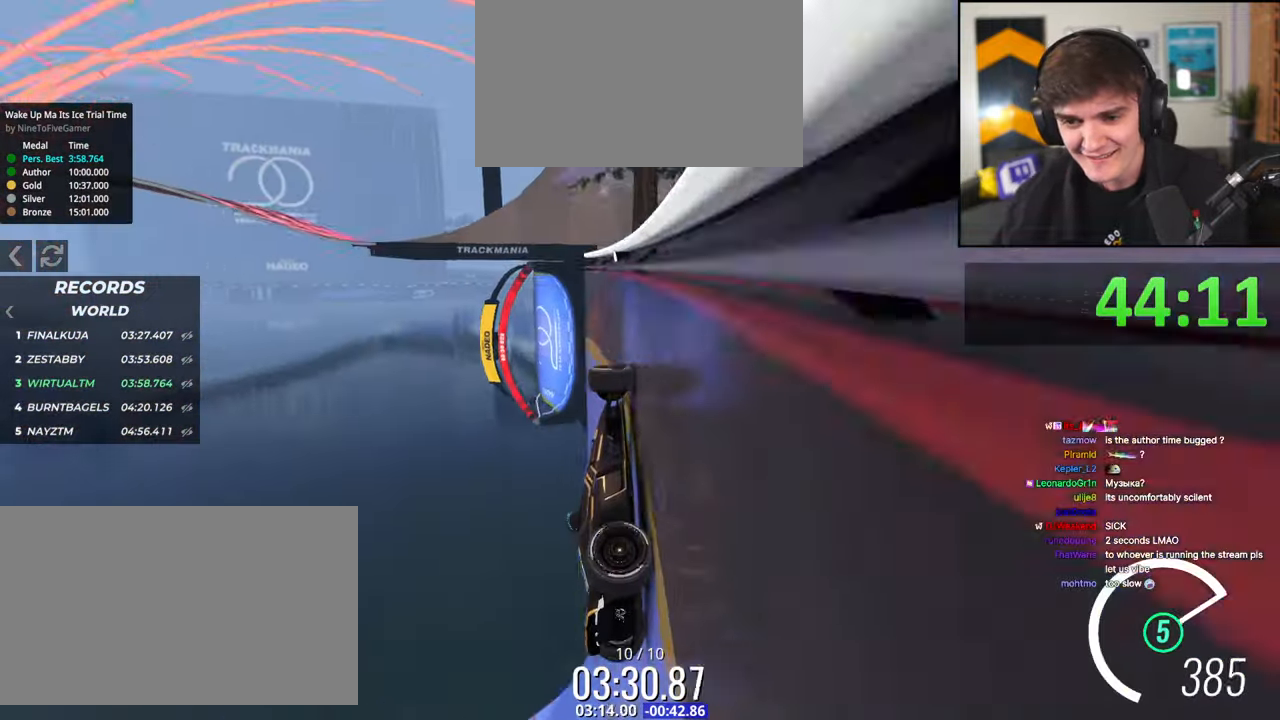
{"keys": ["left"], "events": [[450, "up", "up"]]}
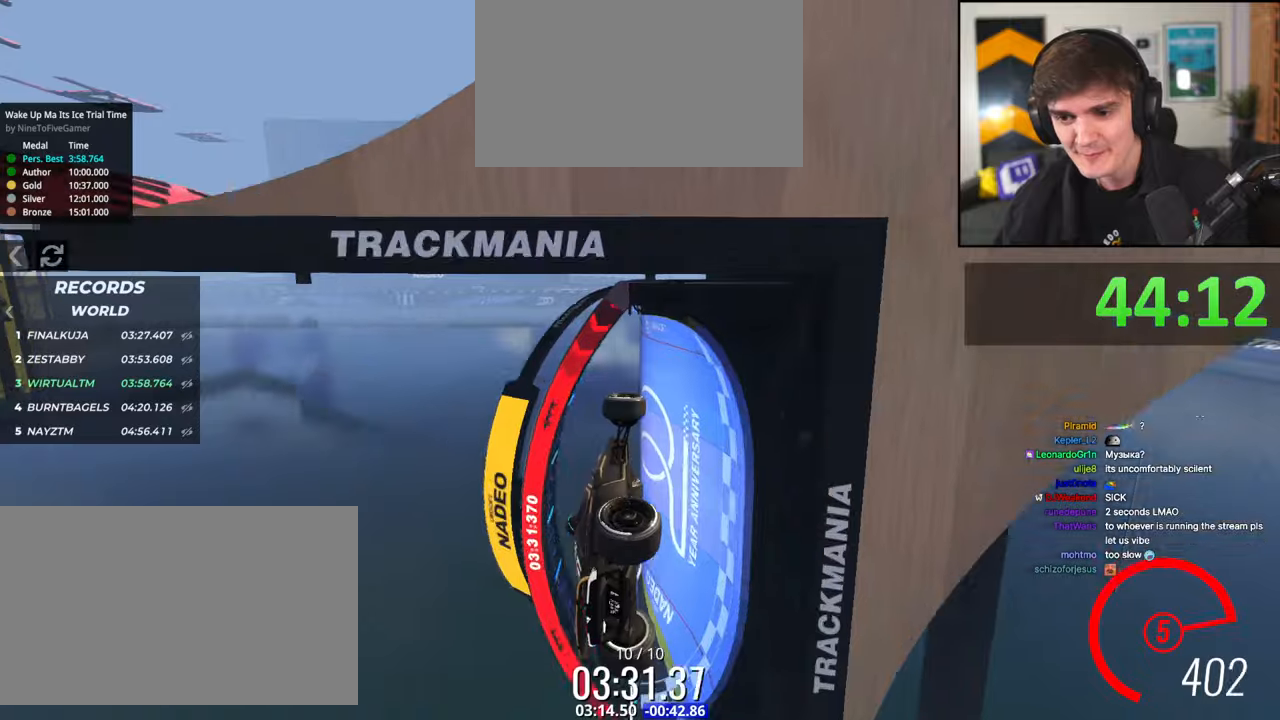
{"keys": ["left", "up"], "events": [[34, "up", "down"]]}
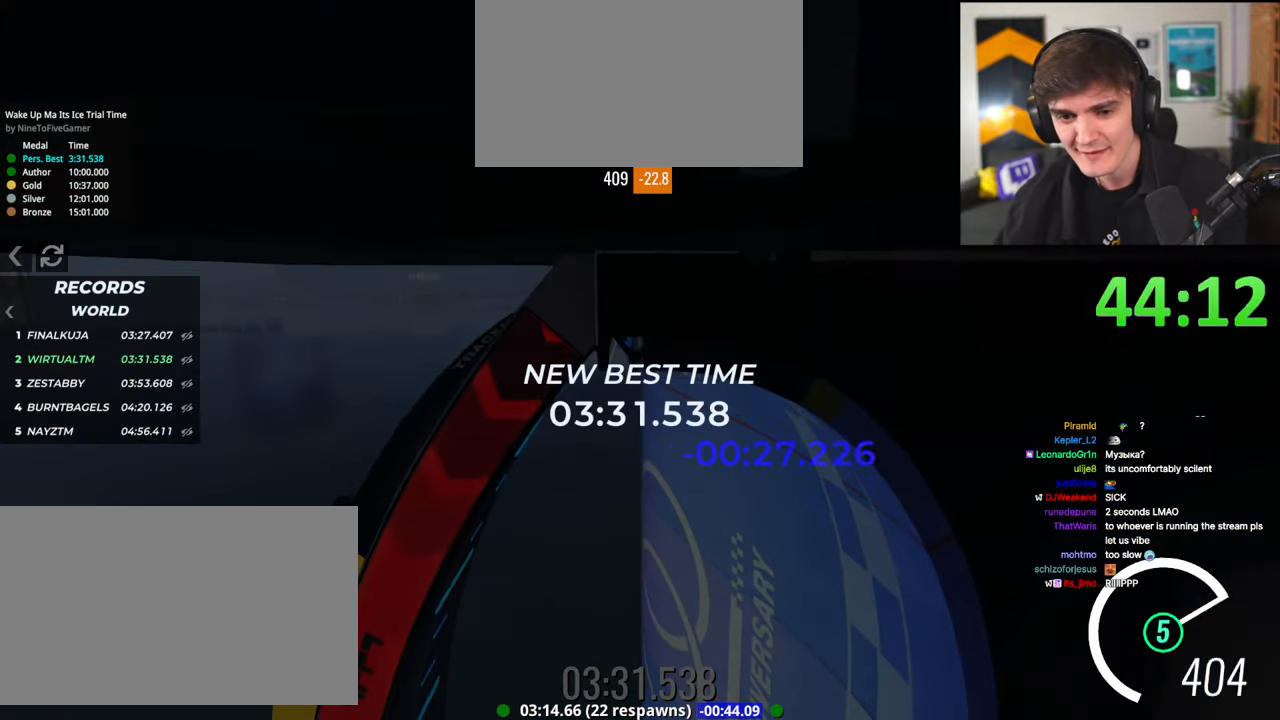
{"keys": [], "events": [[150, "left", "up"], [150, "up", "up"]]}